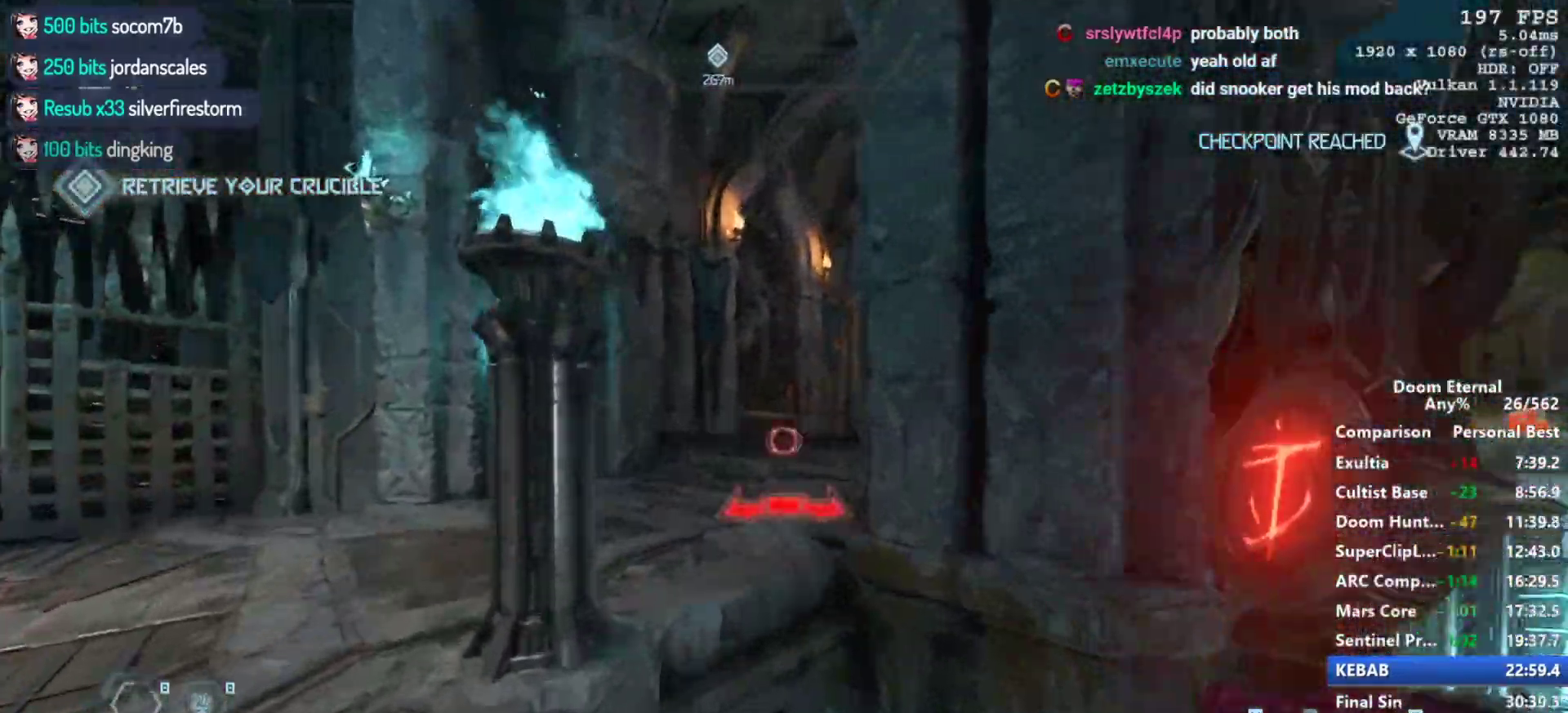
Gameplay with keyboard and mouse; each line is a JSON object with the keys and mouse buttons held at the frame after it. "events" lists presses ("down") and releases ("up") of "1", "2", "3", "4", "5", "a", "alt", "c", "ctrl", "d", "e", "f", "q", "r", "s", "shift", "space", "tab", "v", "w", "x", "z", "mouse_left", "mouse_middle", "mouse_right", "mouse_mb4", "mouse_mb5", "mouse_wheel_up" and "mouse_wheel_down" between this image and that frame as [ms after this image, input, new state], when the widget could be followed in between. "mouse_left", "mouse_middle", "mouse_right", "mouse_mb4", "mouse_mb5", "mouse_wheel_up", "mouse_wheel_down" = the "left", "middle", "right", "mb4", "mb5", "wheel_up", "wheel_down" buttons of the "mouse" list. No other keys are recorded. Not read: mouse_move.
{"keys": ["shift", "w"], "mouse": [], "events": [[150, "space", "down"], [250, "shift", "down"], [250, "space", "up"], [400, "shift", "up"], [483, "shift", "down"]]}
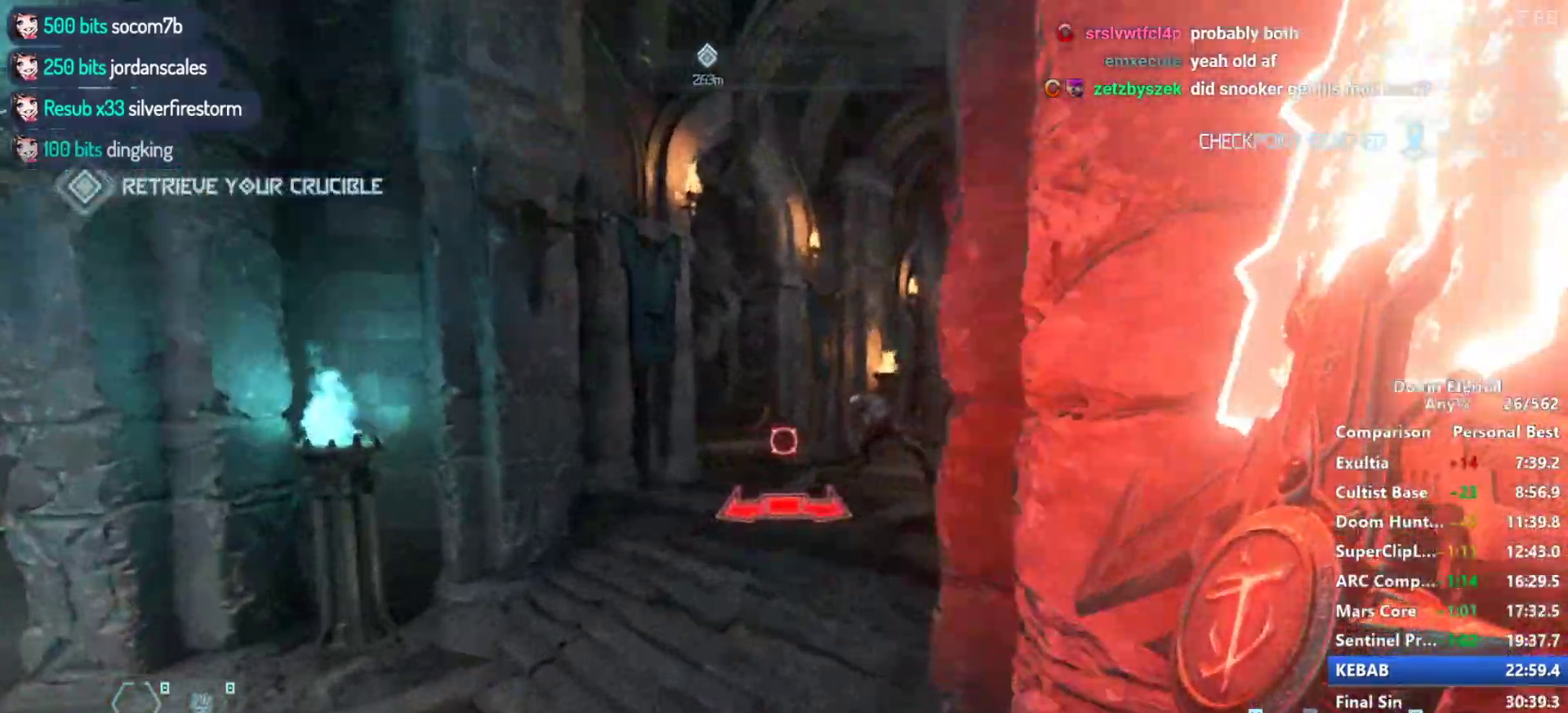
{"keys": ["w"], "mouse": [], "events": [[133, "shift", "up"]]}
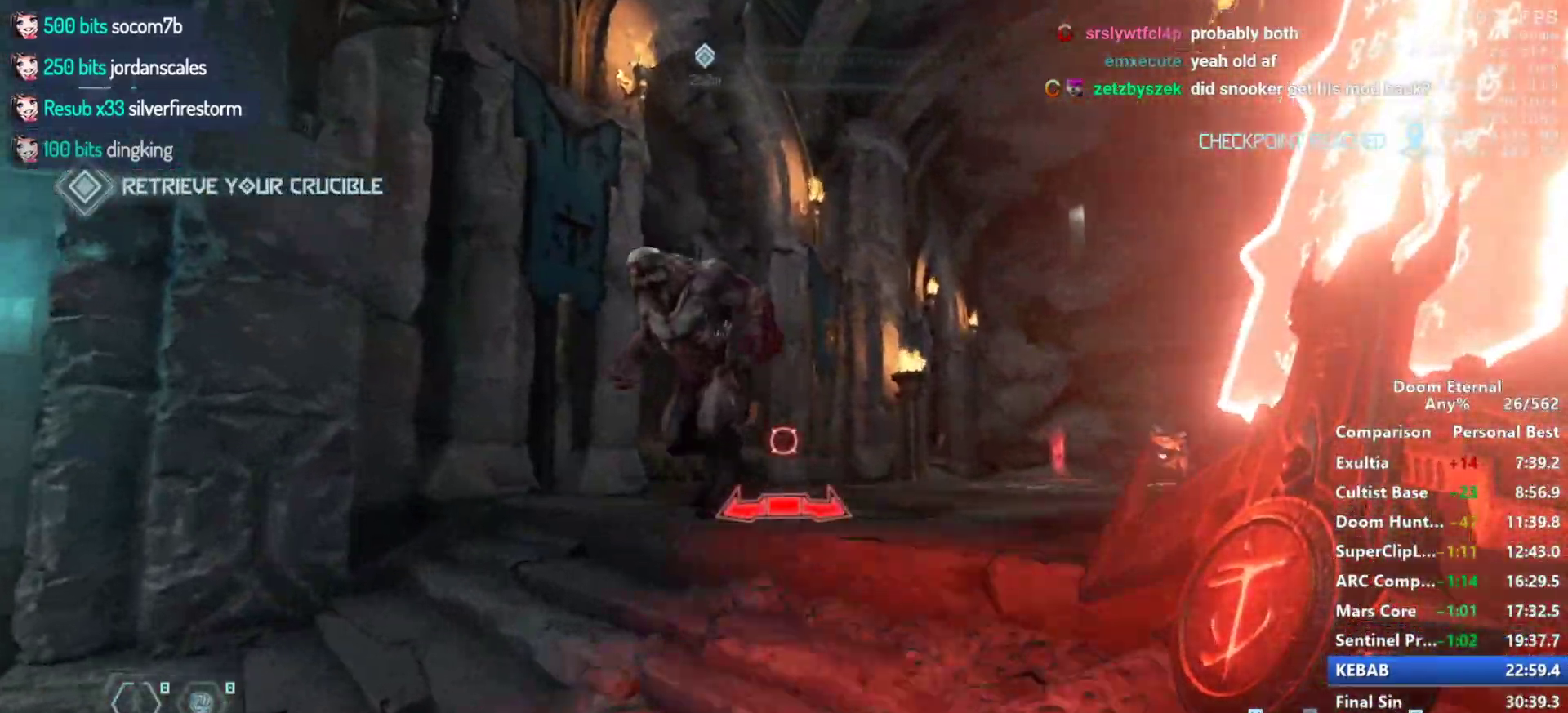
{"keys": ["w"], "mouse": [], "events": [[50, "mouse_left", "down"], [150, "mouse_left", "up"]]}
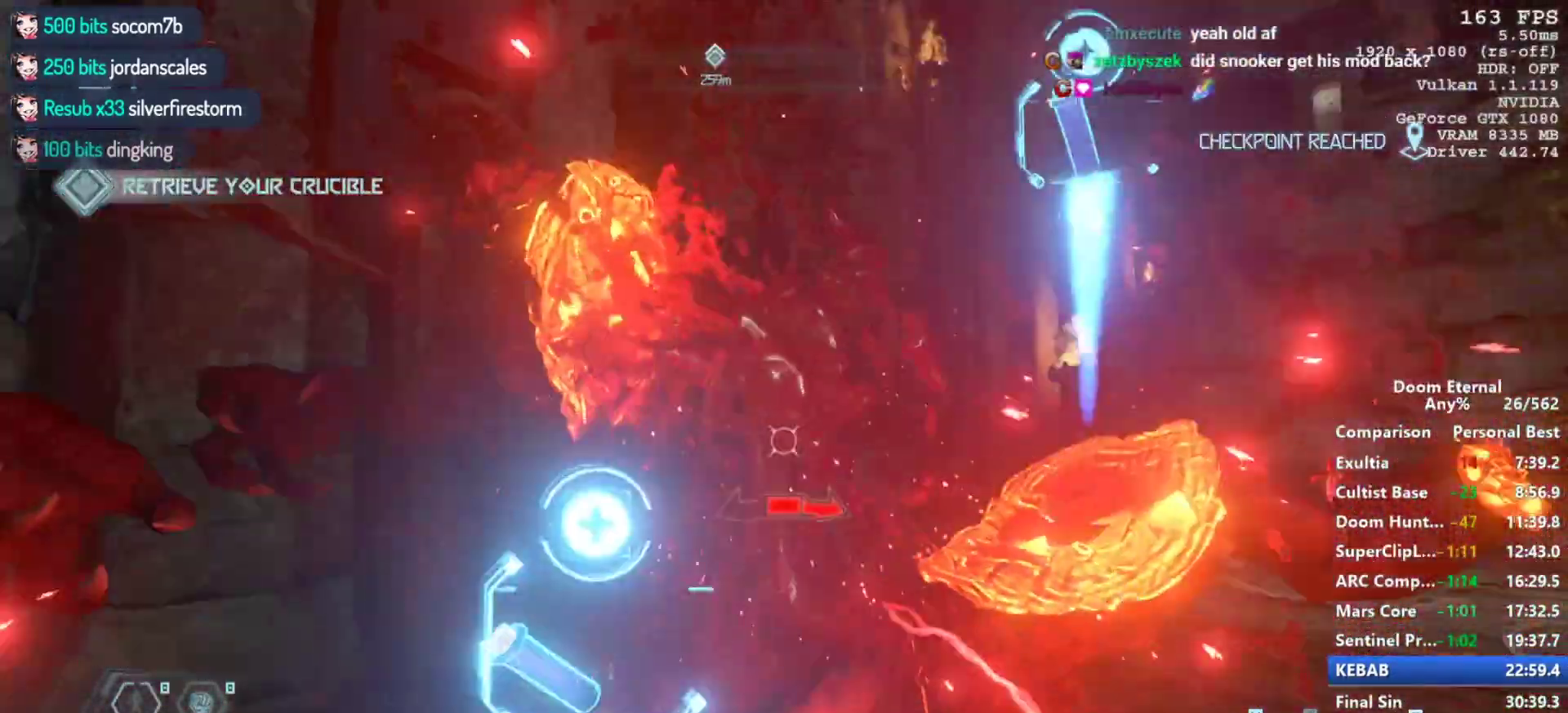
{"keys": ["w"], "mouse": [], "events": [[250, "shift", "down"], [433, "shift", "up"]]}
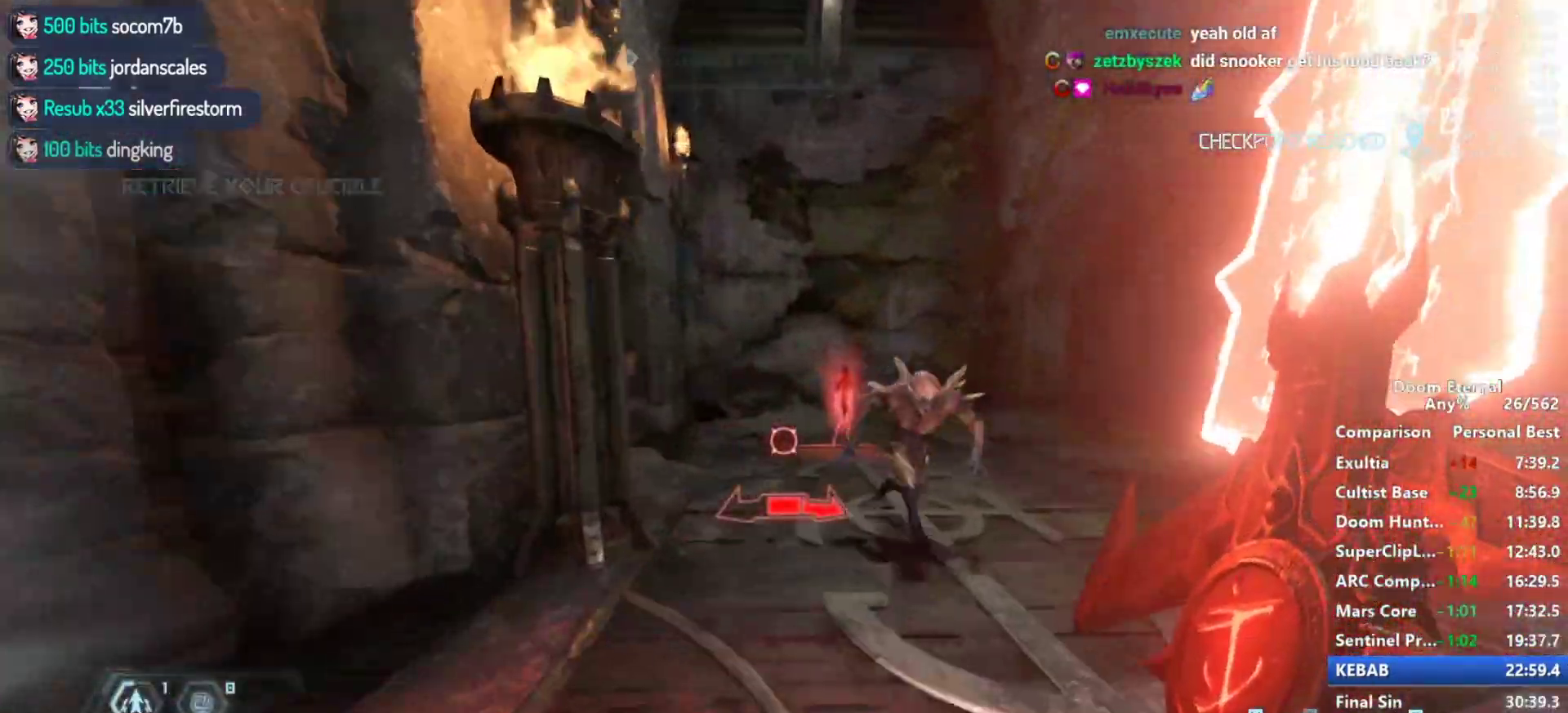
{"keys": ["w"], "mouse": [], "events": [[367, "shift", "down"], [450, "shift", "up"]]}
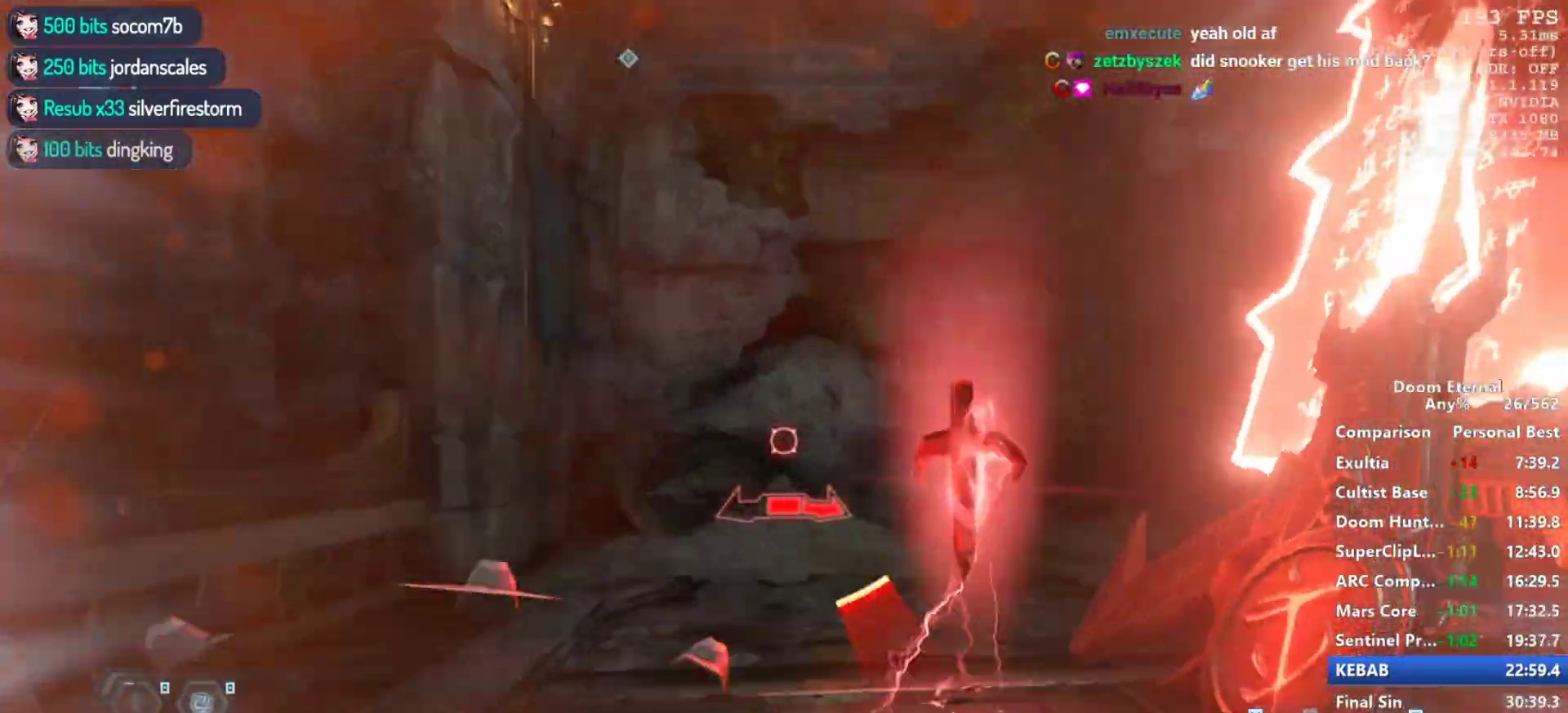
{"keys": ["space", "w"], "mouse": [], "events": [[150, "d", "down"], [283, "d", "up"], [433, "space", "down"]]}
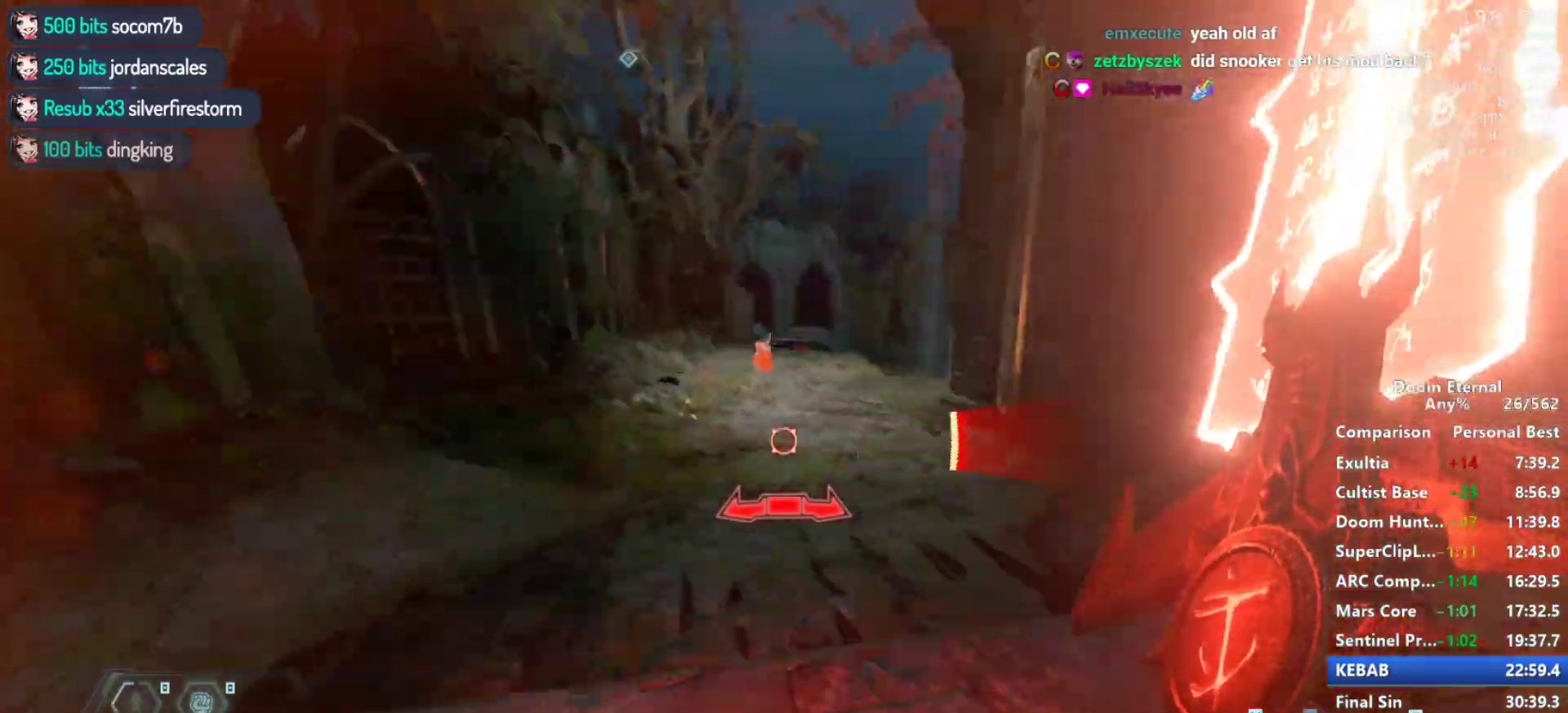
{"keys": ["w"], "mouse": [], "events": [[17, "space", "up"]]}
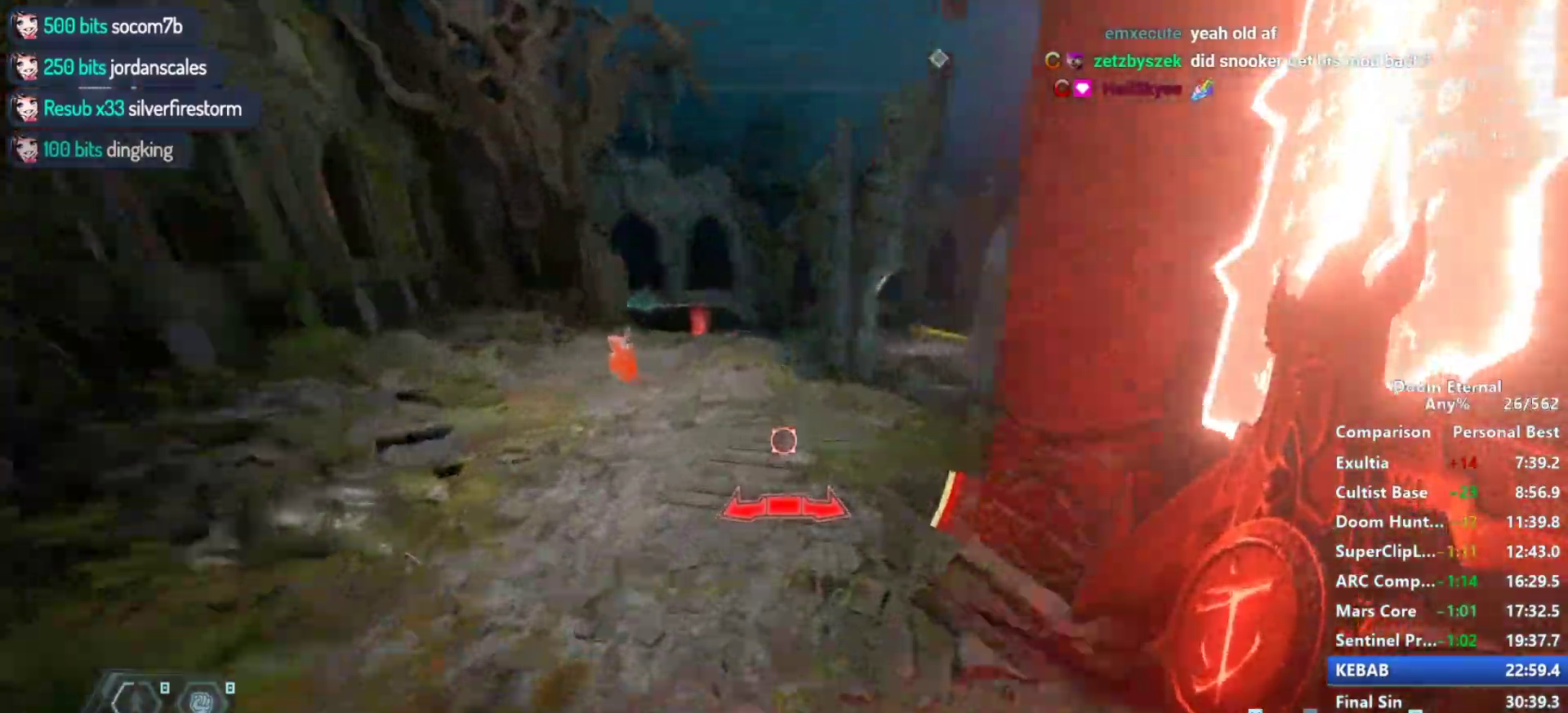
{"keys": ["w"], "mouse": [], "events": []}
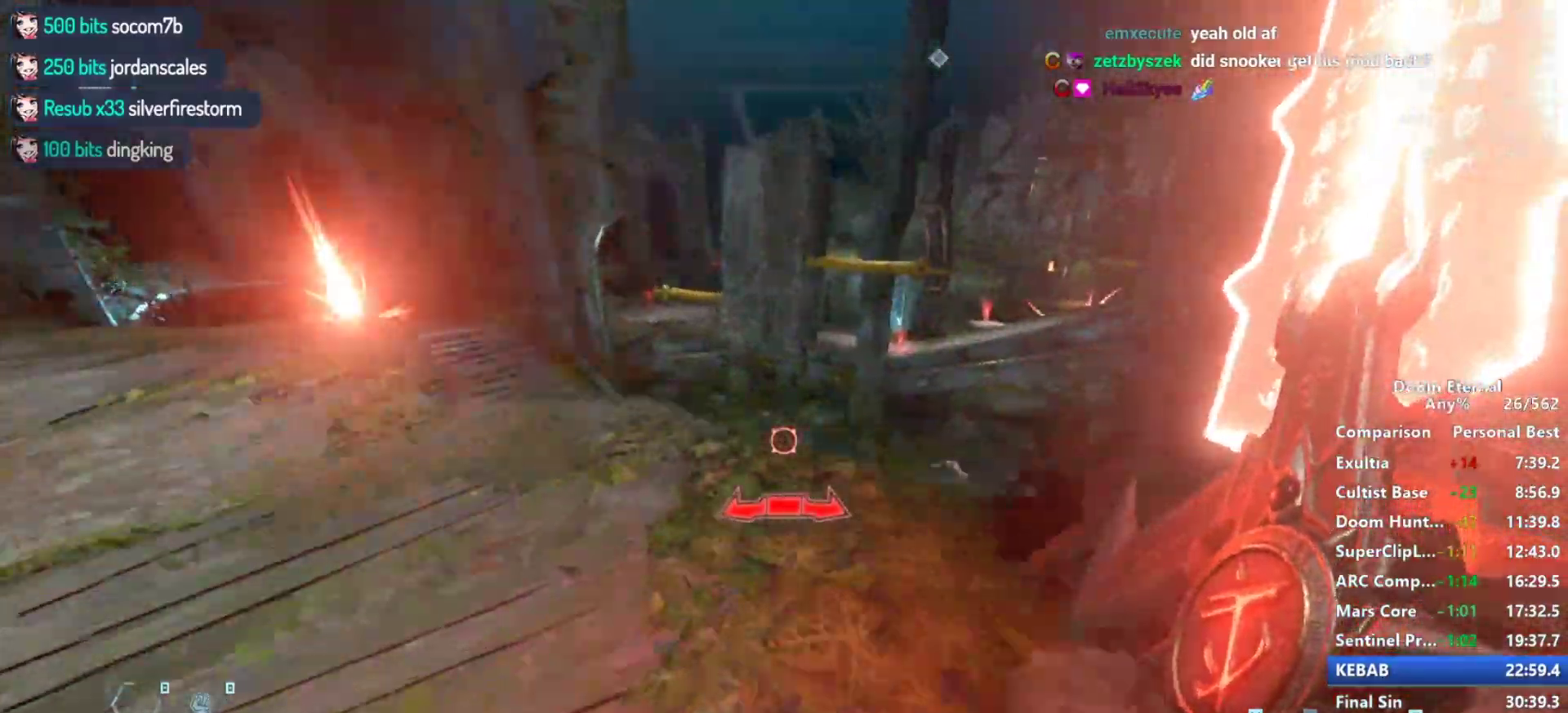
{"keys": ["d", "w"], "mouse": [], "events": [[150, "space", "down"], [283, "space", "up"], [333, "d", "down"]]}
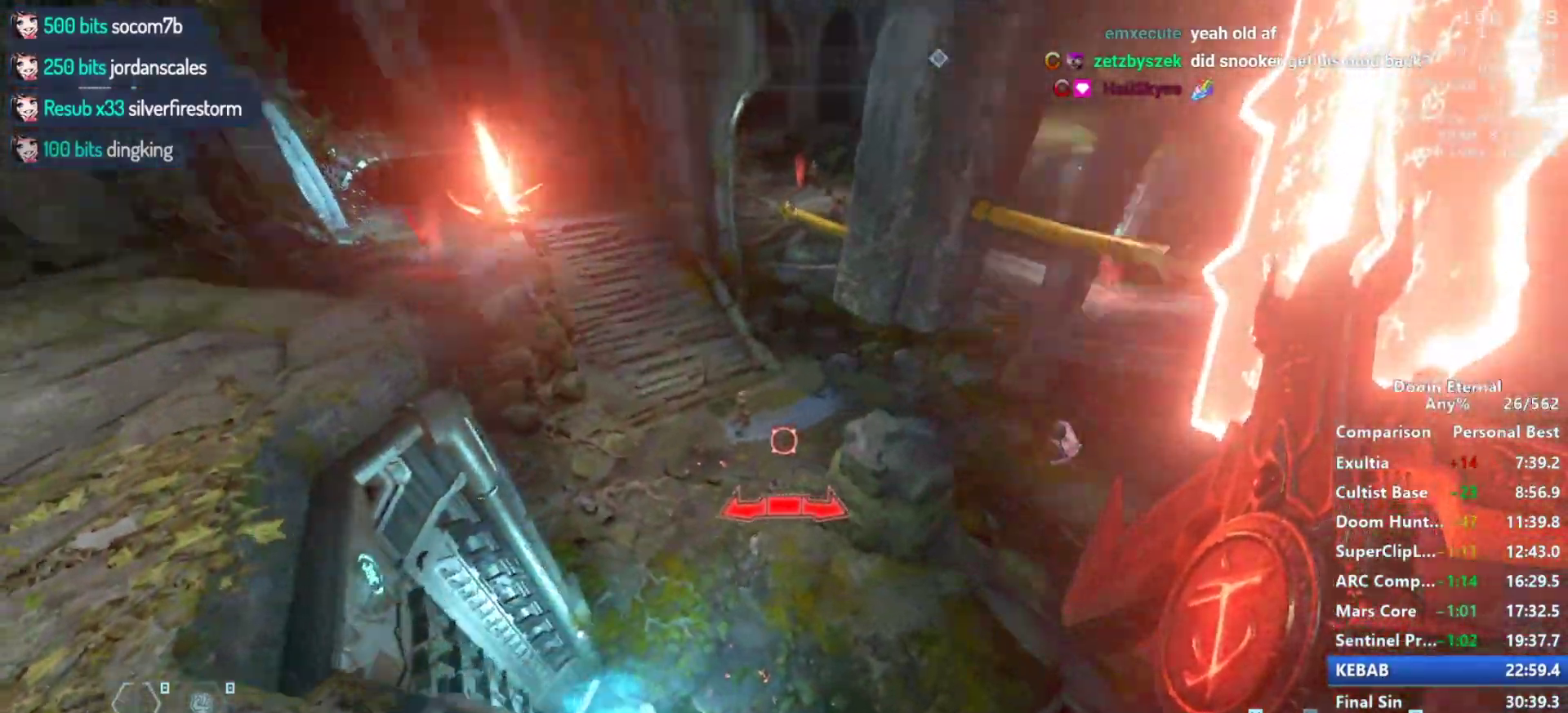
{"keys": ["w"], "mouse": [], "events": [[67, "w", "up"], [250, "w", "down"], [300, "d", "up"]]}
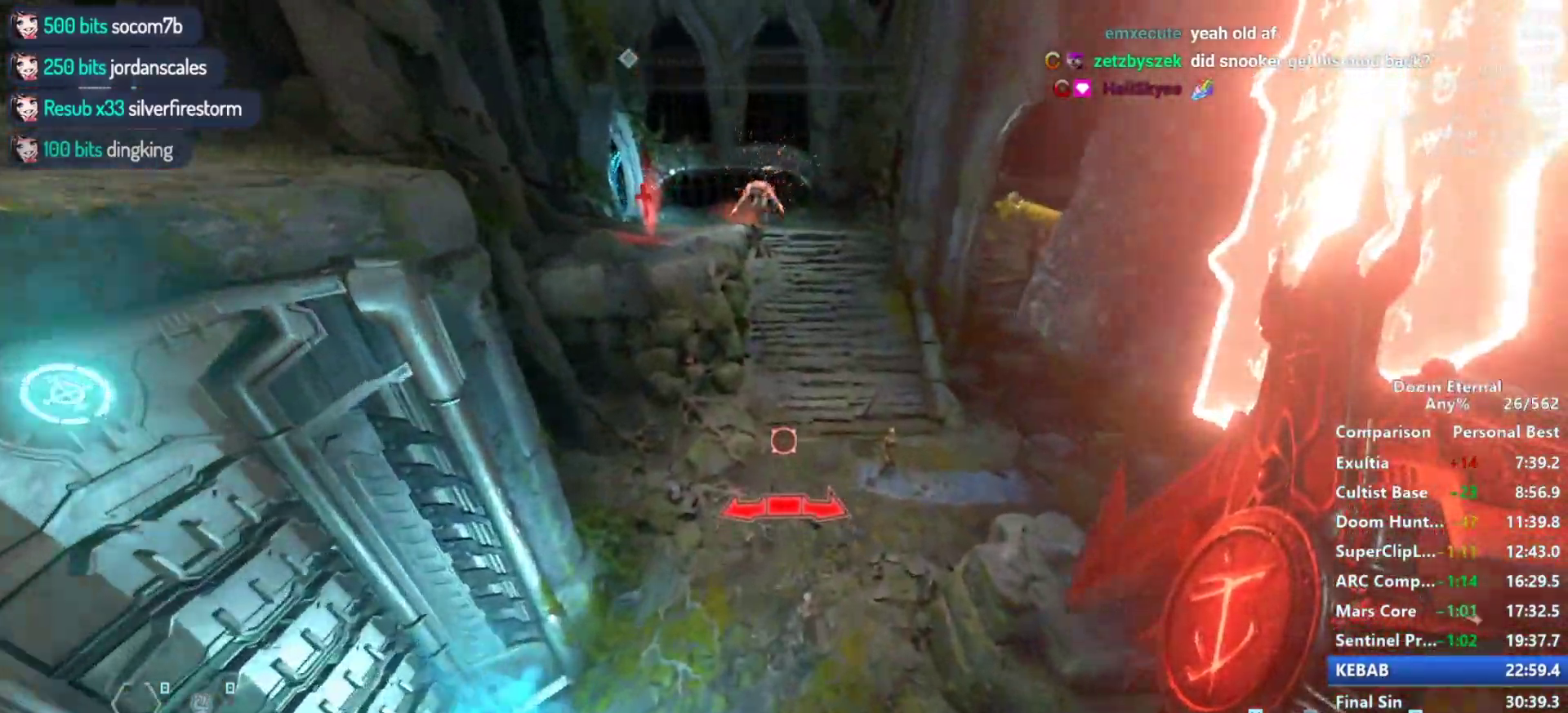
{"keys": ["w"], "mouse": [], "events": [[167, "space", "down"], [317, "shift", "down"], [317, "space", "up"], [467, "shift", "up"]]}
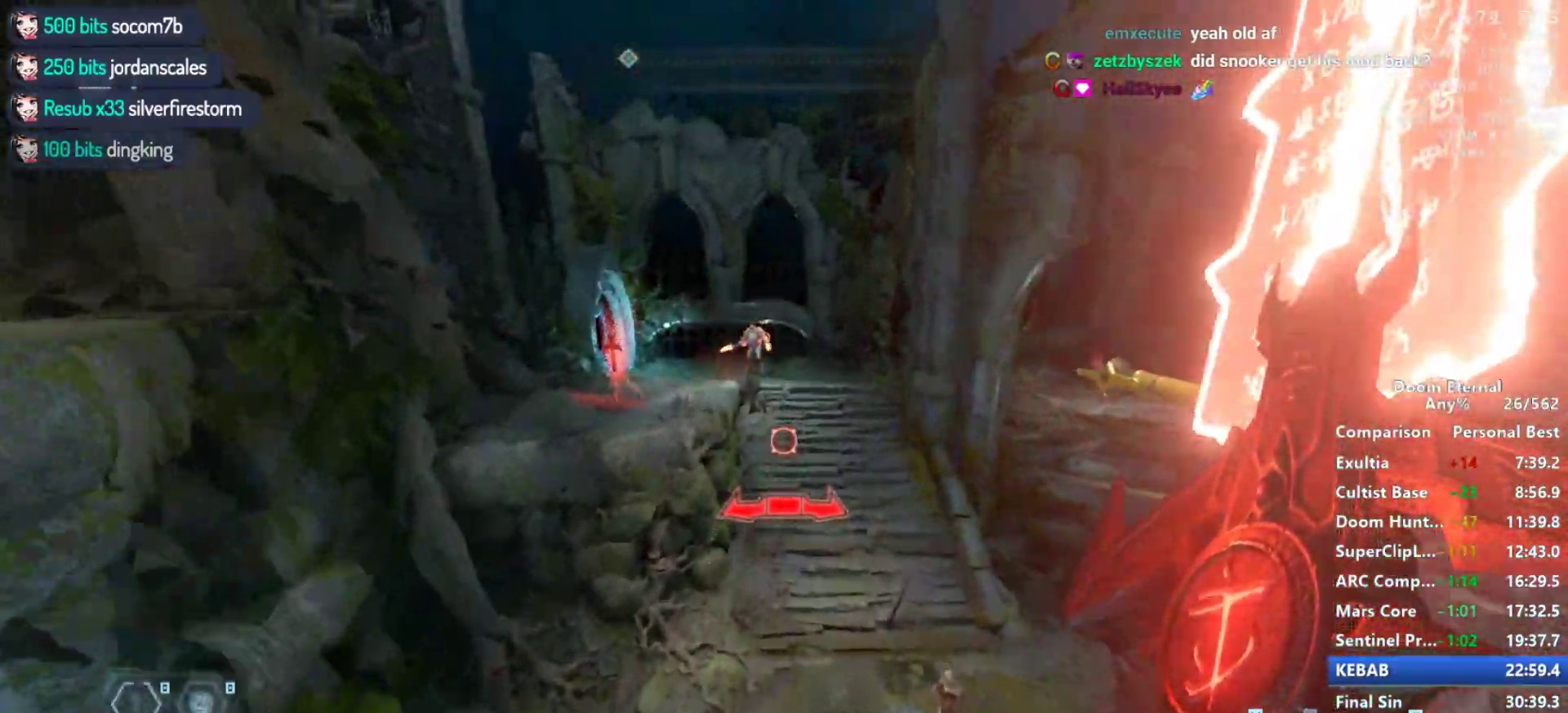
{"keys": ["w"], "mouse": ["mb5"], "events": [[183, "shift", "down"], [333, "shift", "up"], [467, "mouse_mb5", "down"]]}
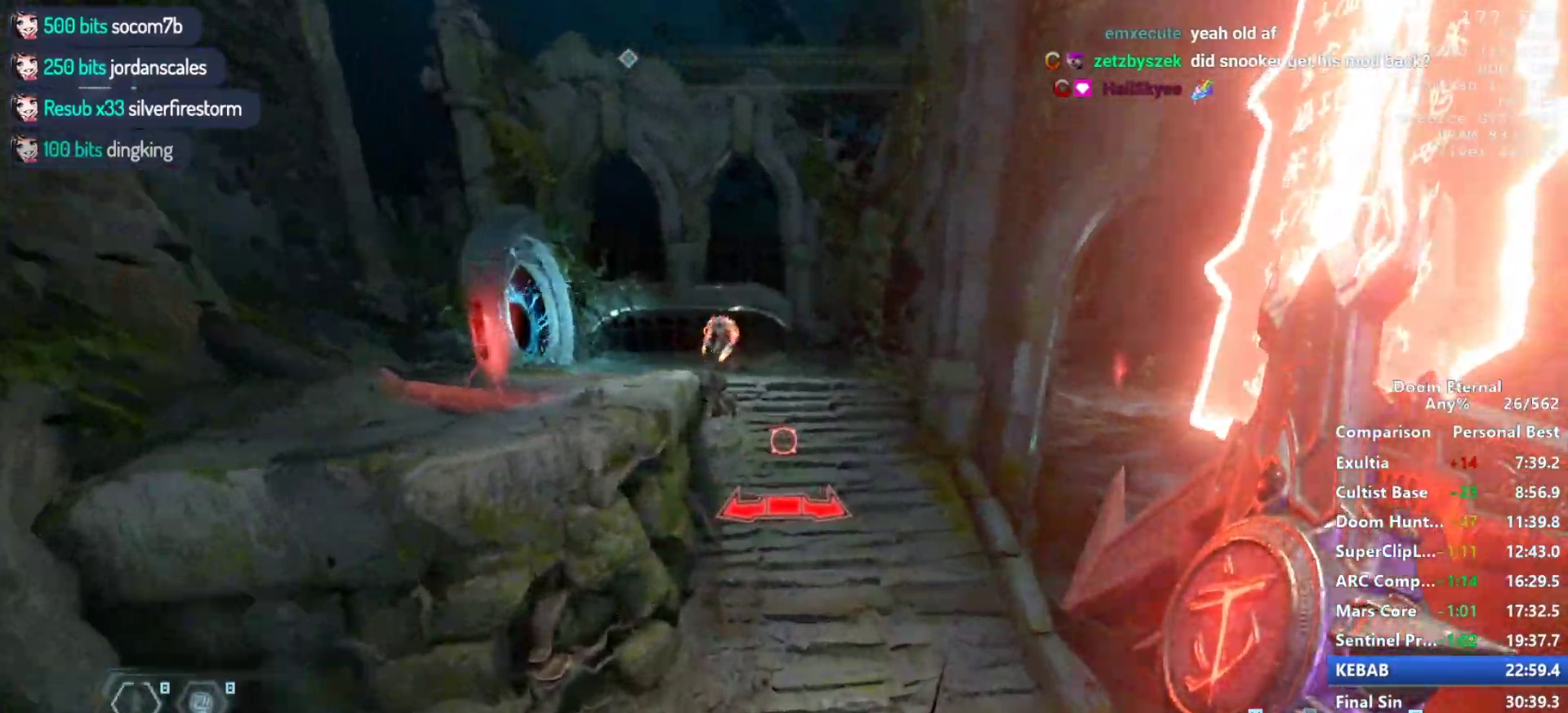
{"keys": ["w"], "mouse": ["mb5", "wheel_down"], "events": [[17, "mouse_wheel_down", "down"]]}
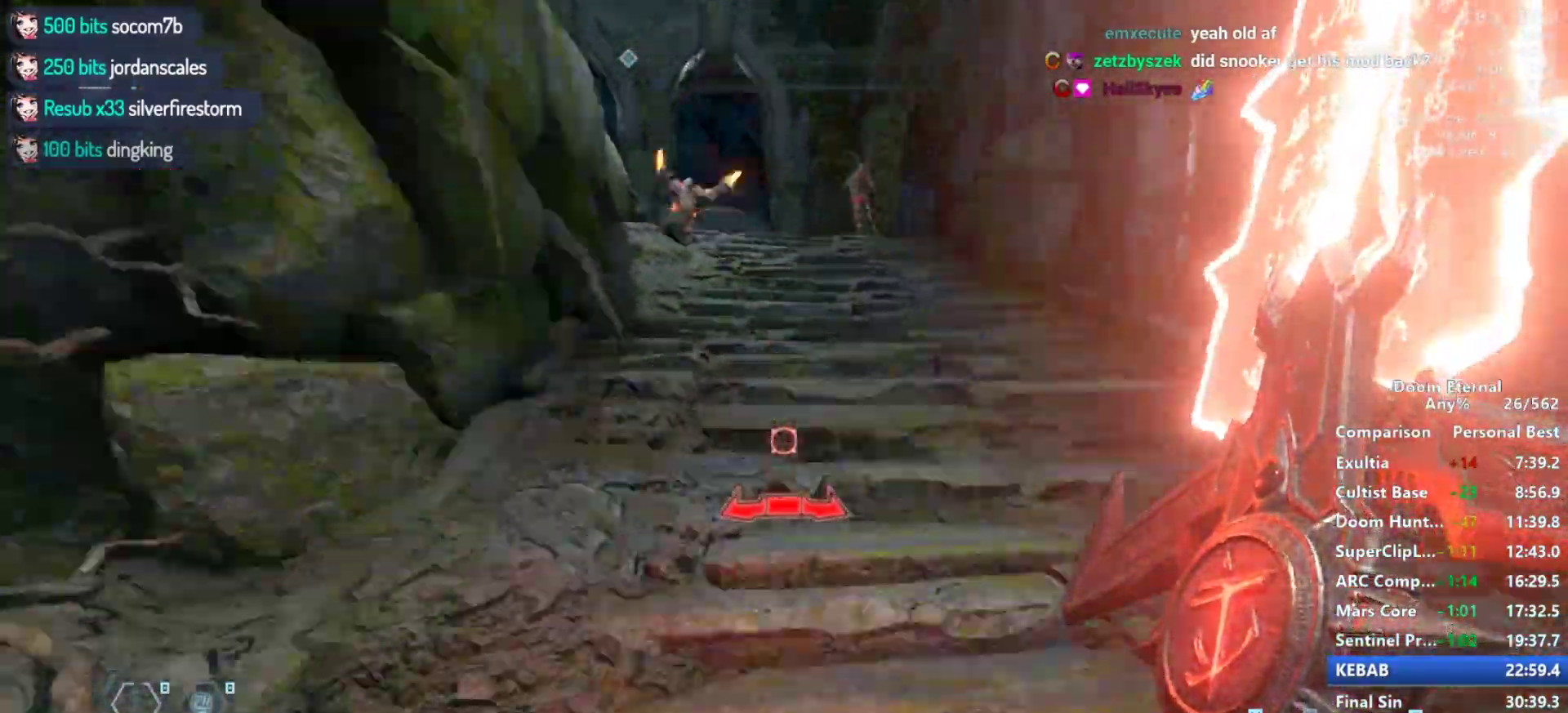
{"keys": ["w"], "mouse": [], "events": [[133, "mouse_mb5", "up"], [183, "mouse_wheel_down", "up"]]}
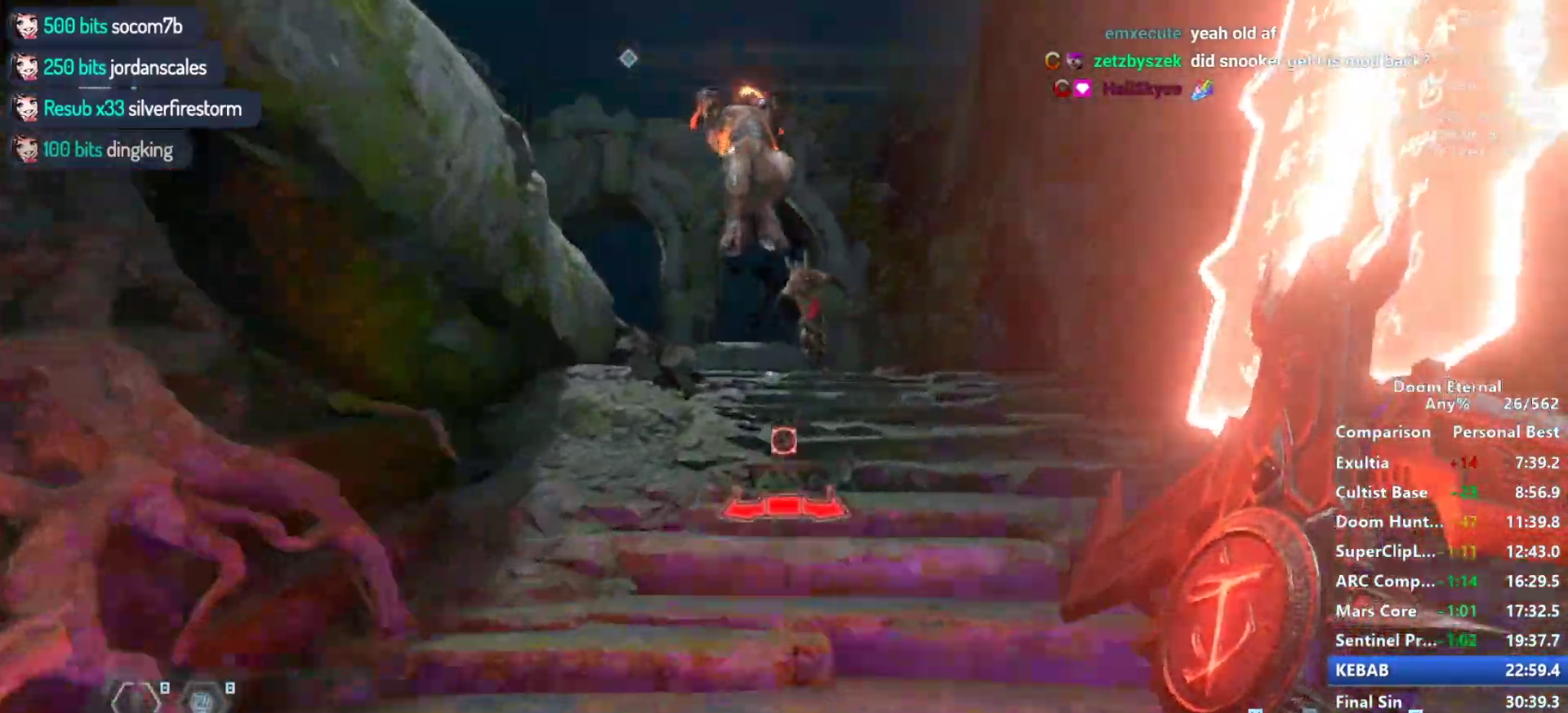
{"keys": [], "mouse": [], "events": [[100, "mouse_left", "down"], [183, "mouse_left", "up"], [383, "w", "up"]]}
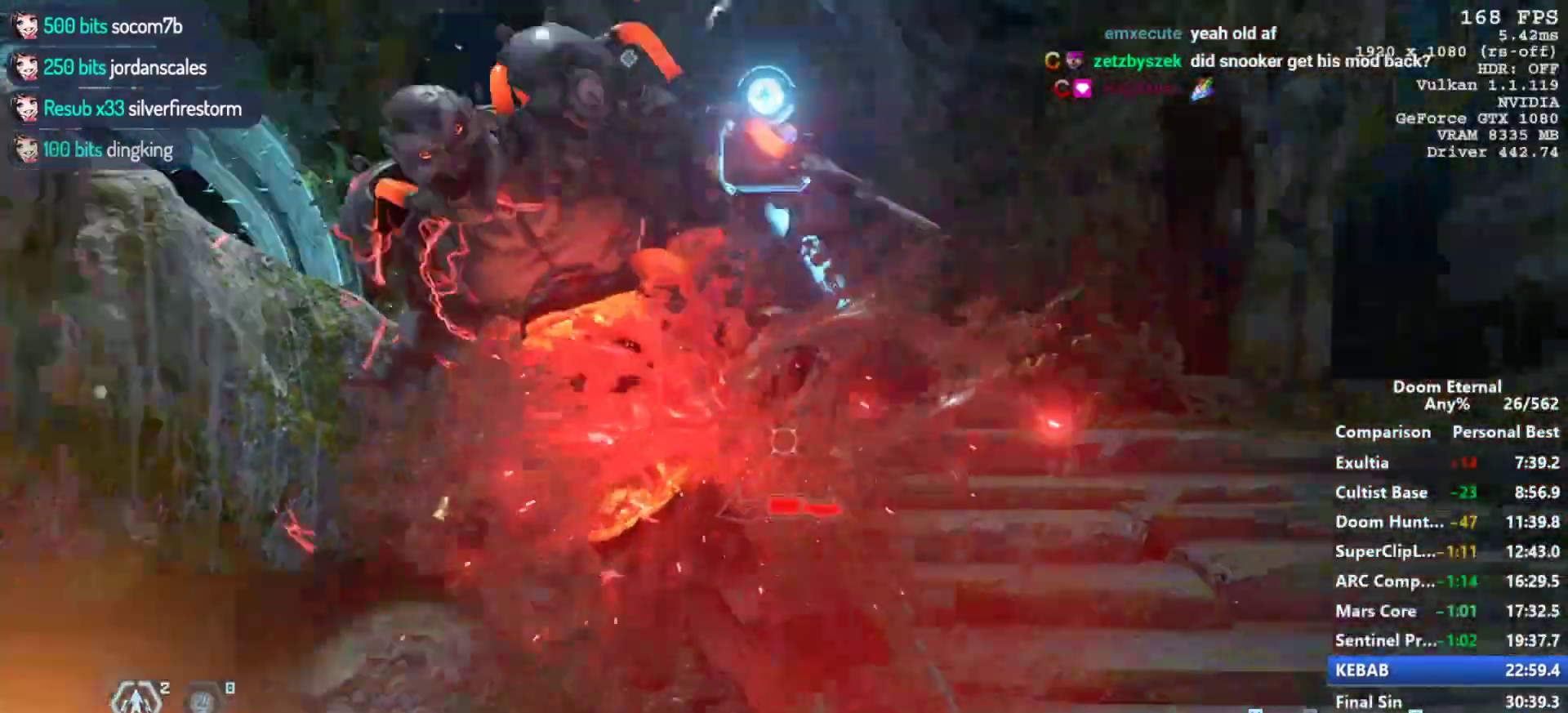
{"keys": ["shift", "w"], "mouse": [], "events": [[67, "w", "down"], [433, "shift", "down"]]}
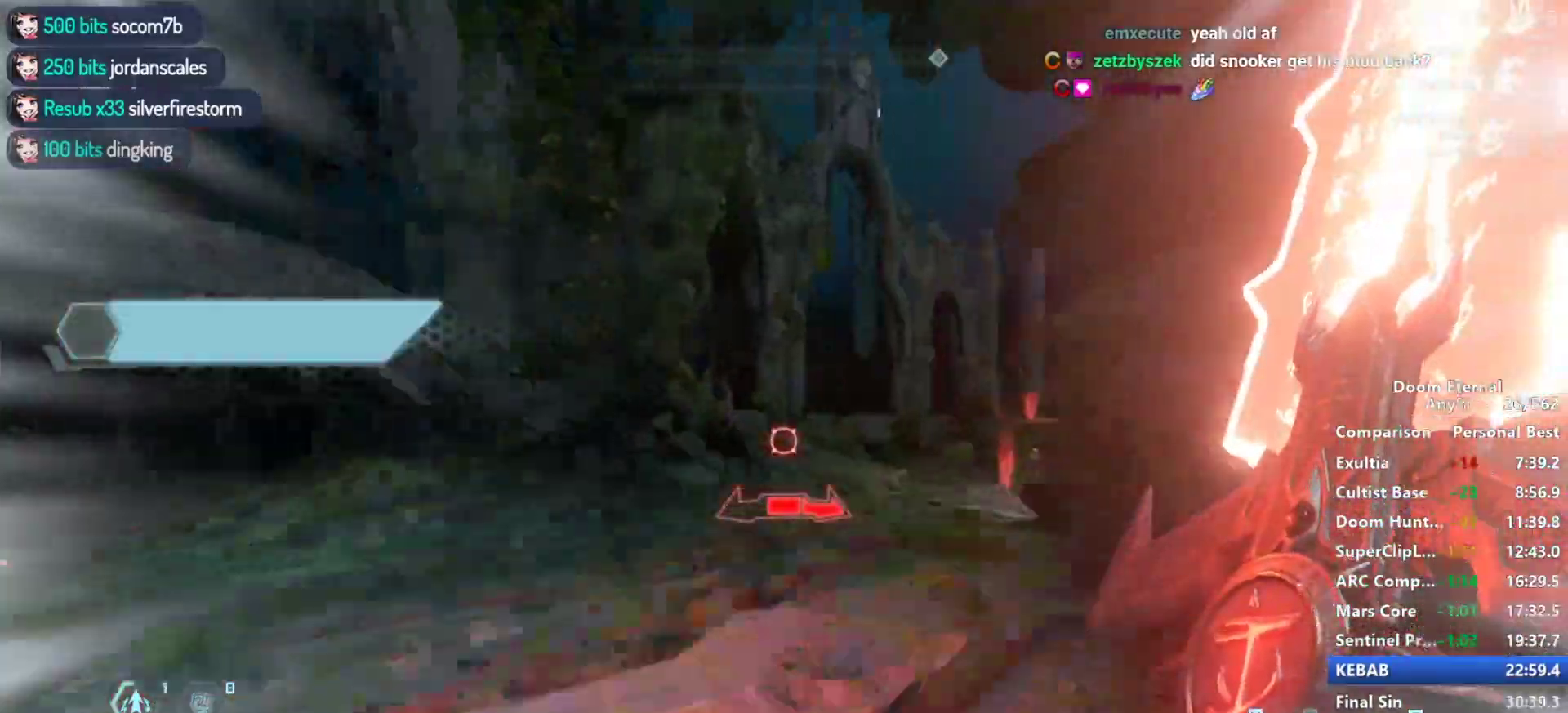
{"keys": ["space", "w"], "mouse": [], "events": [[33, "shift", "up"], [450, "space", "down"]]}
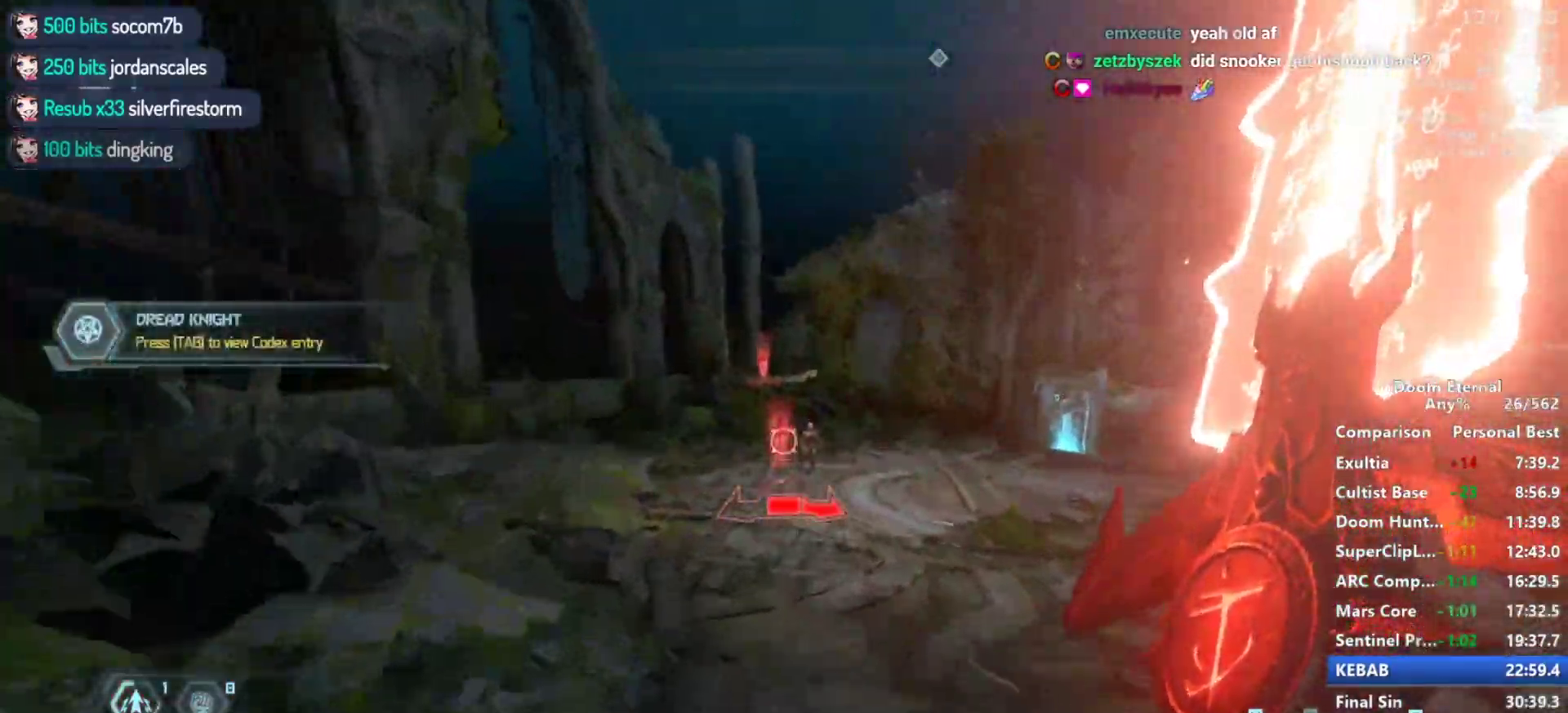
{"keys": ["a"], "mouse": [], "events": [[100, "space", "up"], [150, "a", "down"], [283, "w", "up"]]}
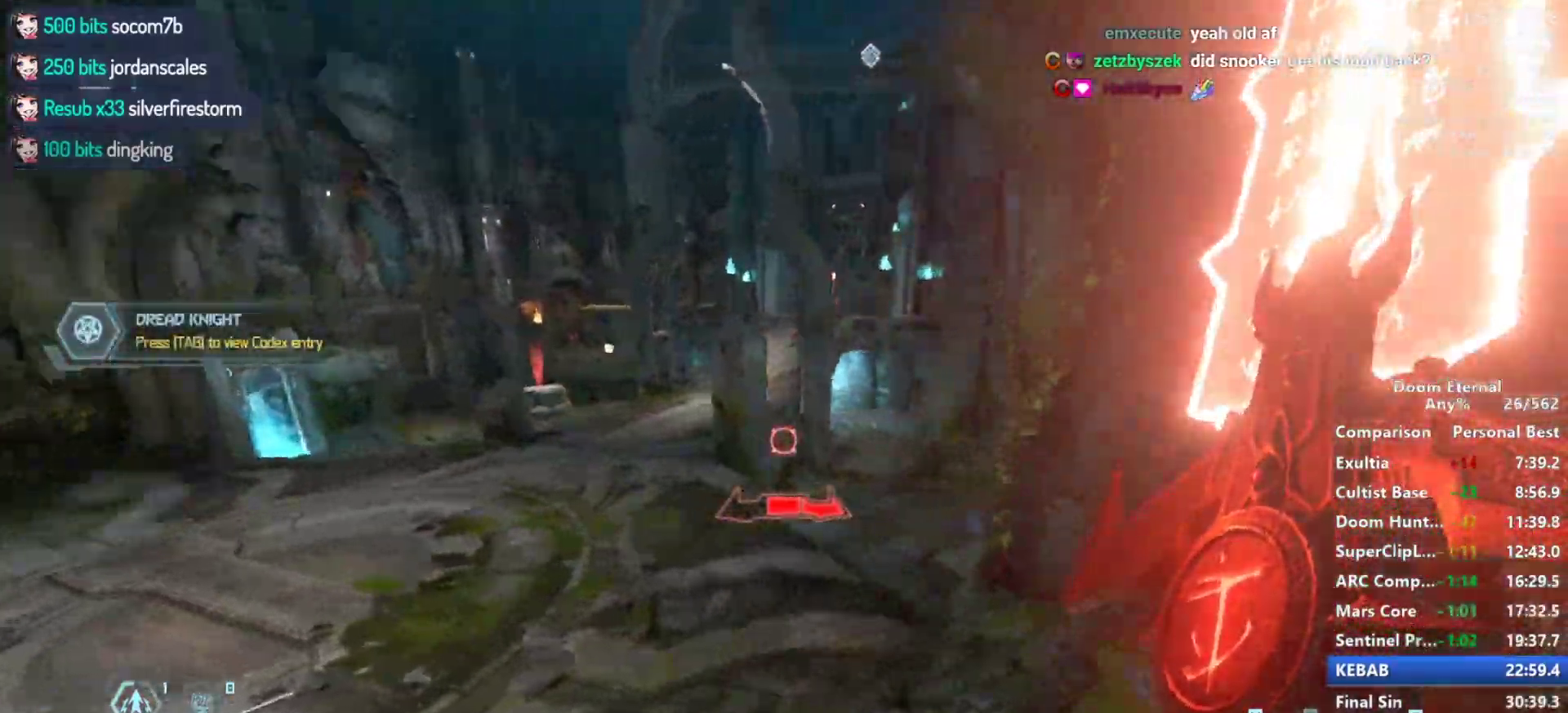
{"keys": ["a"], "mouse": [], "events": [[17, "shift", "down"], [100, "shift", "up"]]}
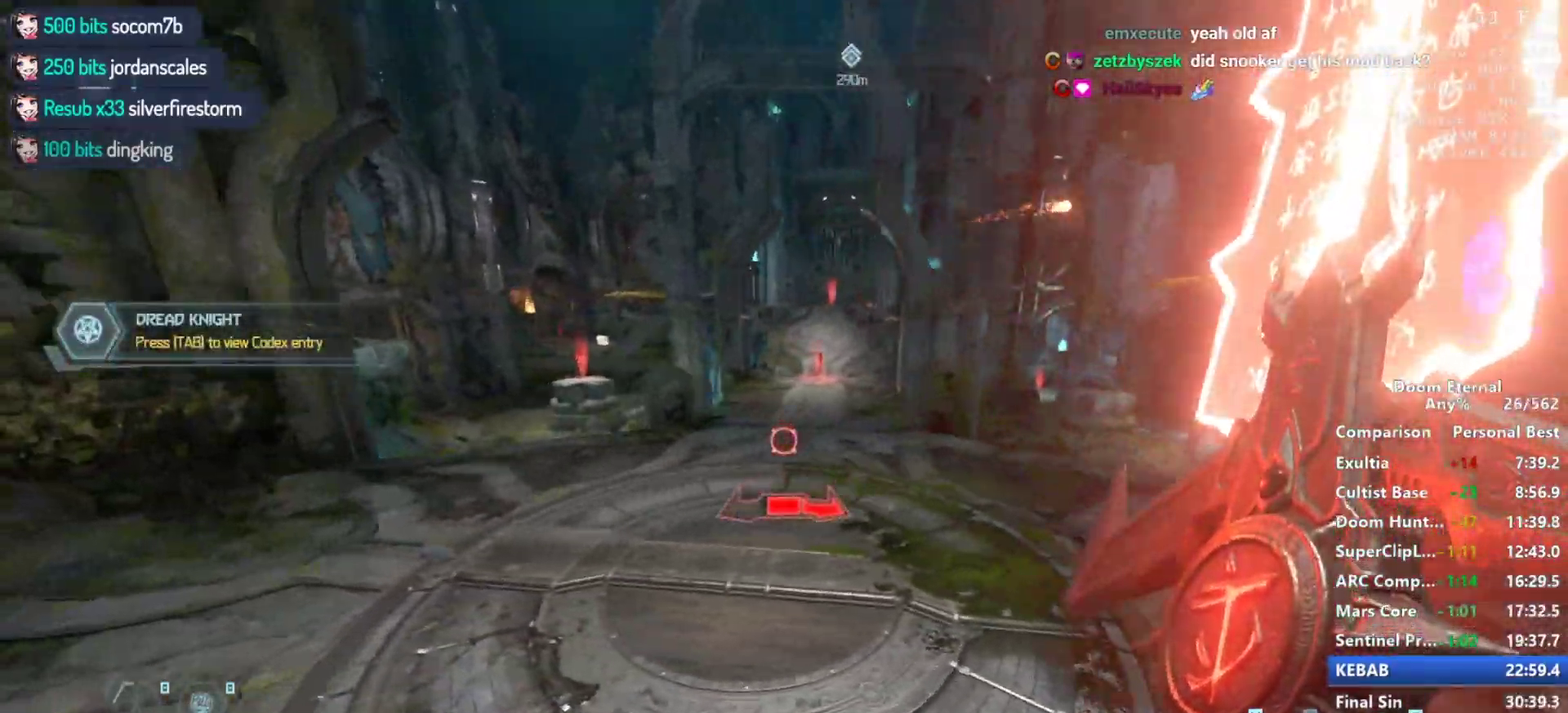
{"keys": ["a", "w"], "mouse": [], "events": [[367, "w", "down"]]}
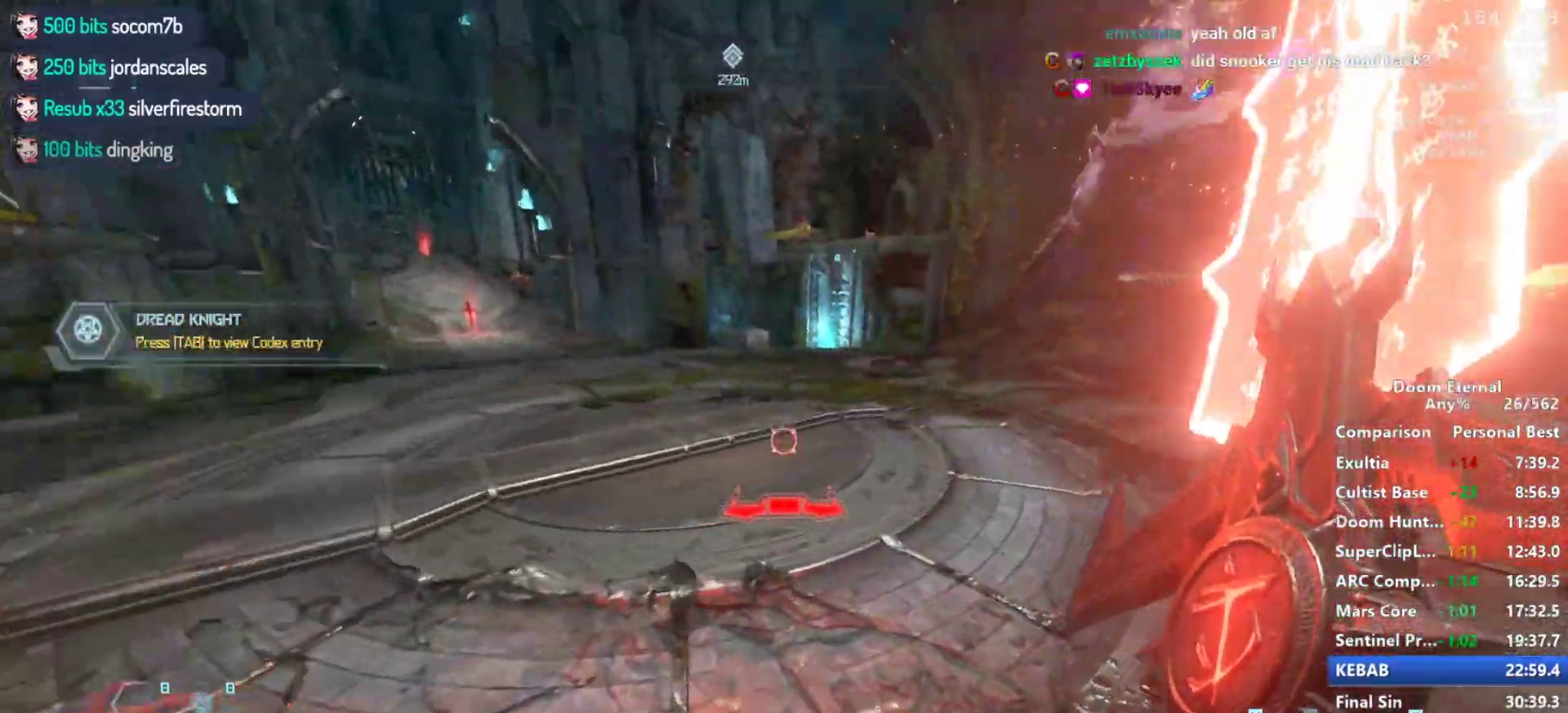
{"keys": ["a", "w"], "mouse": [], "events": []}
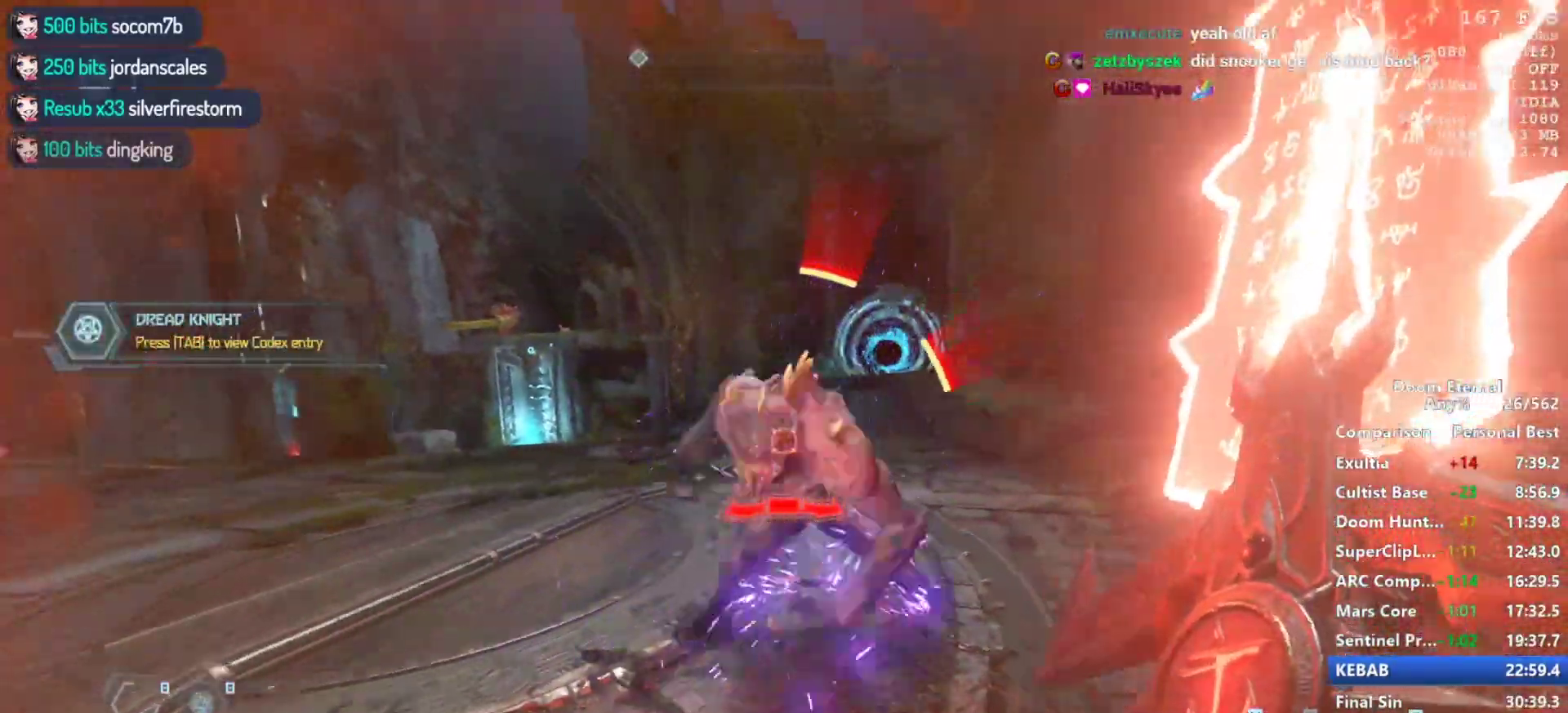
{"keys": ["a", "w"], "mouse": [], "events": [[200, "a", "up"], [300, "a", "down"]]}
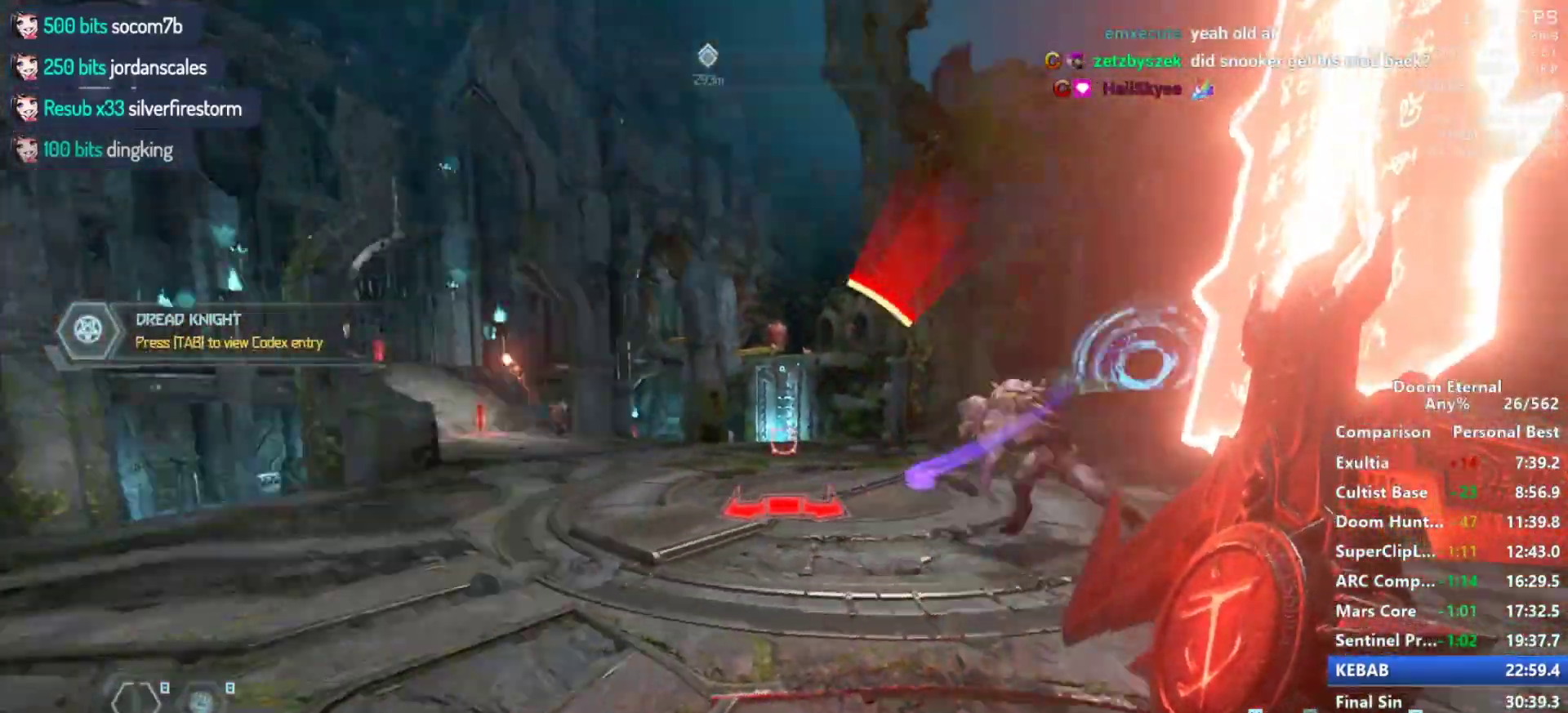
{"keys": ["w"], "mouse": [], "events": [[83, "a", "up"], [183, "shift", "down"], [317, "shift", "up"]]}
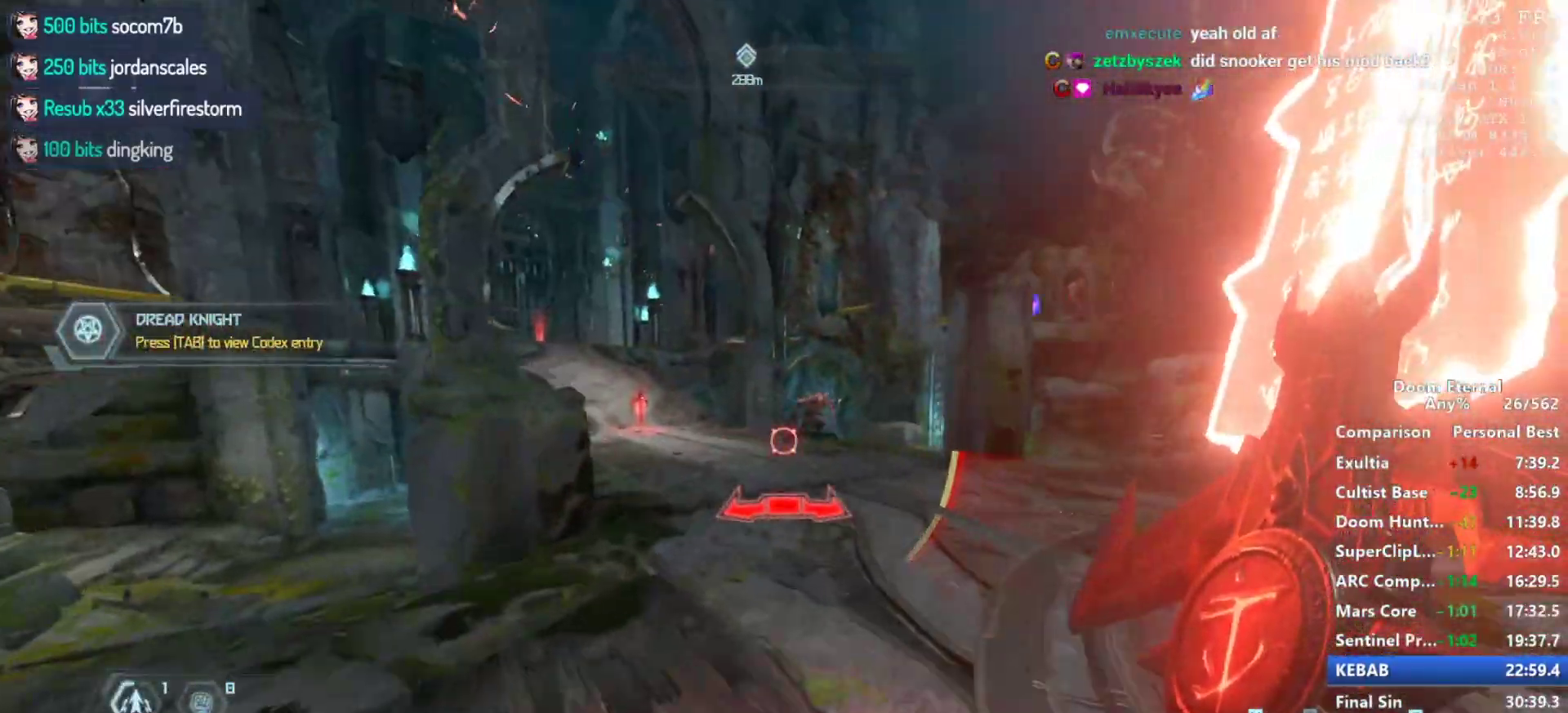
{"keys": ["a", "w"], "mouse": [], "events": [[233, "space", "down"], [317, "space", "up"], [467, "a", "down"]]}
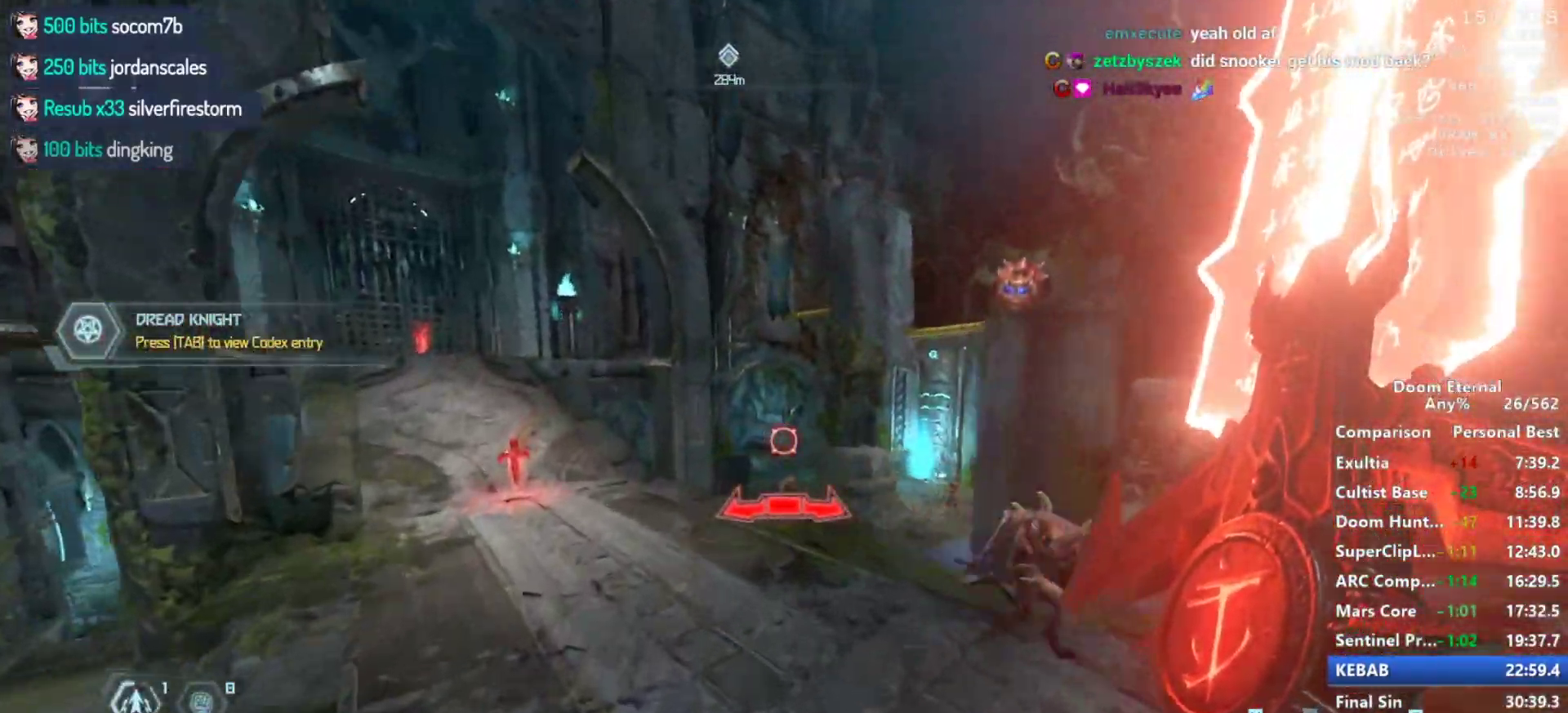
{"keys": ["d"], "mouse": [], "events": [[150, "a", "up"], [300, "d", "down"], [383, "w", "up"]]}
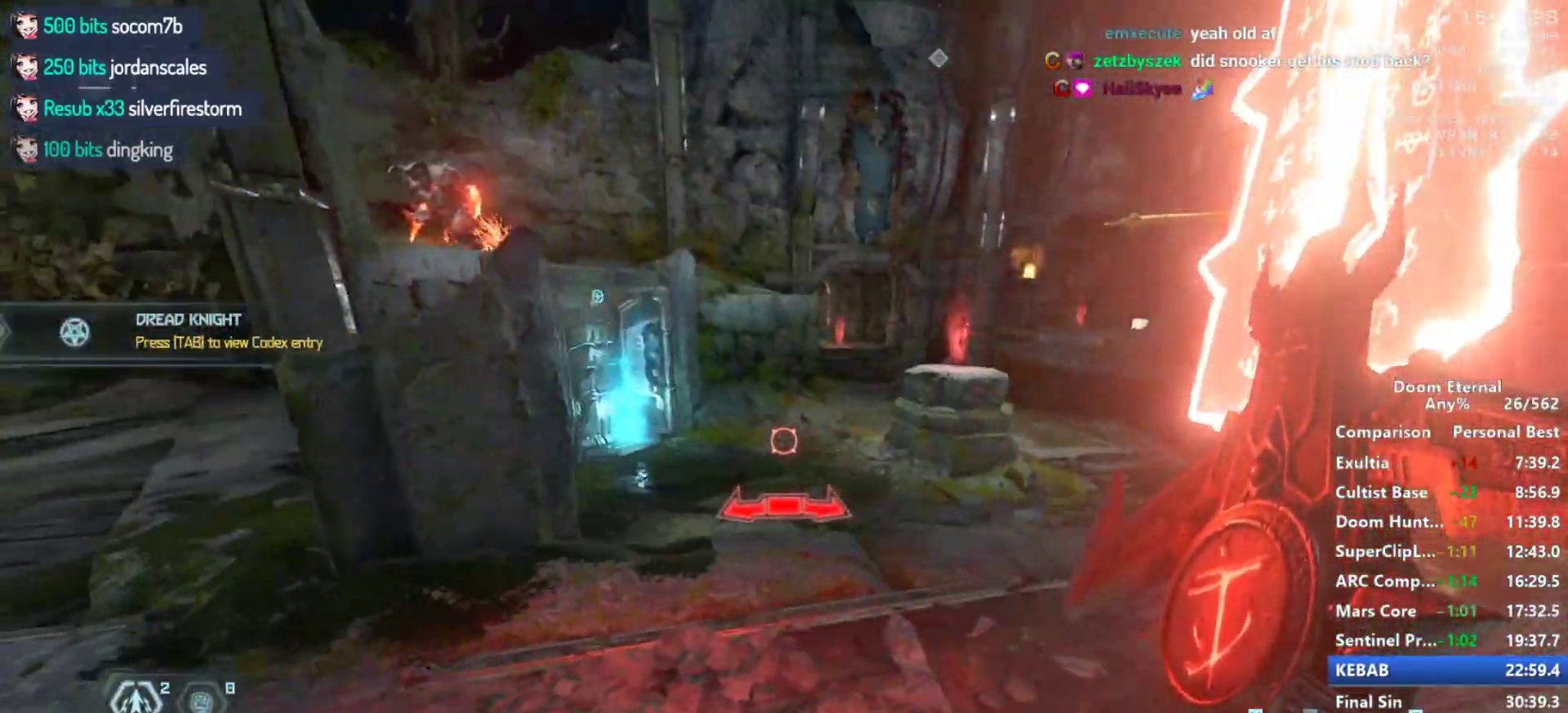
{"keys": ["w"], "mouse": [], "events": [[83, "w", "down"], [117, "d", "up"], [350, "space", "down"], [467, "space", "up"]]}
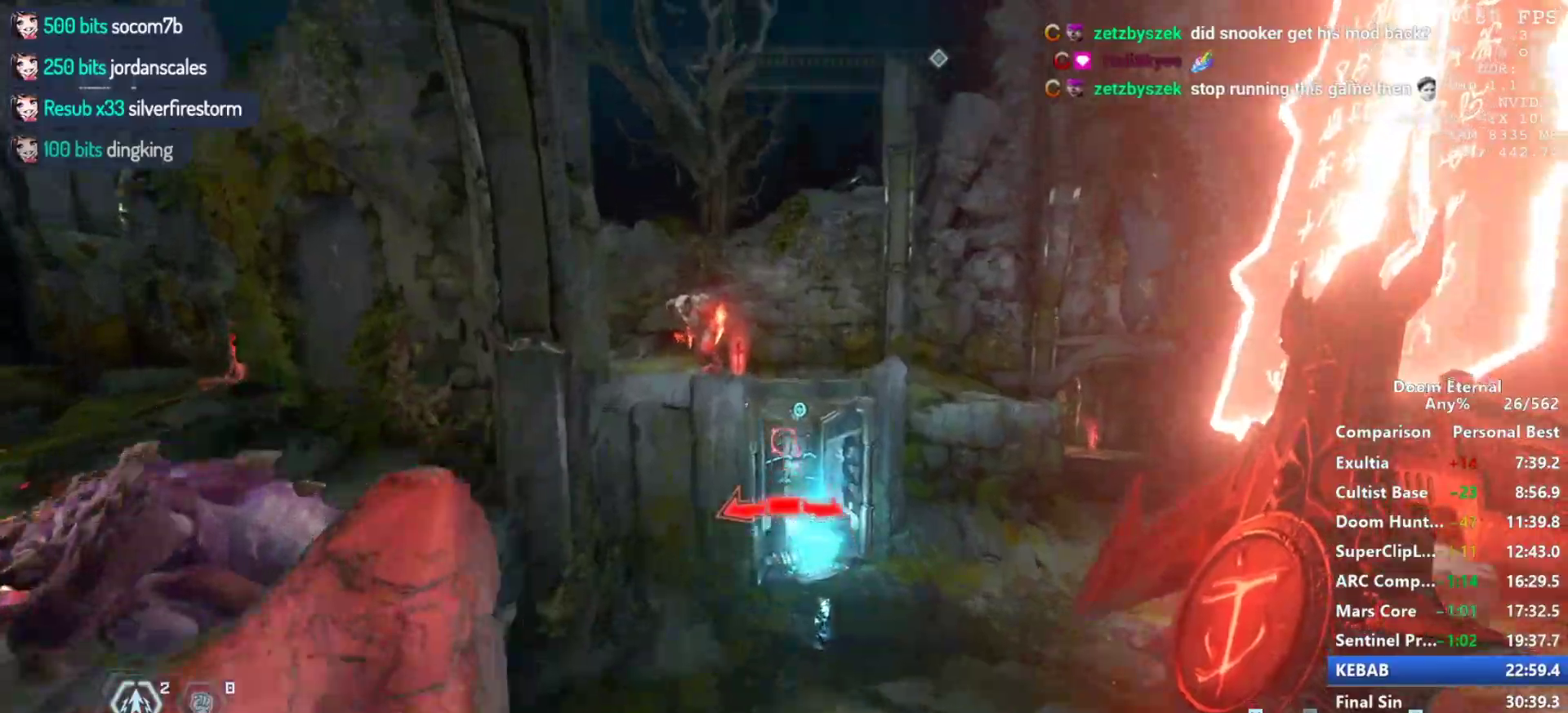
{"keys": ["shift", "w"], "mouse": [], "events": [[200, "space", "down"], [283, "space", "up"], [383, "shift", "down"]]}